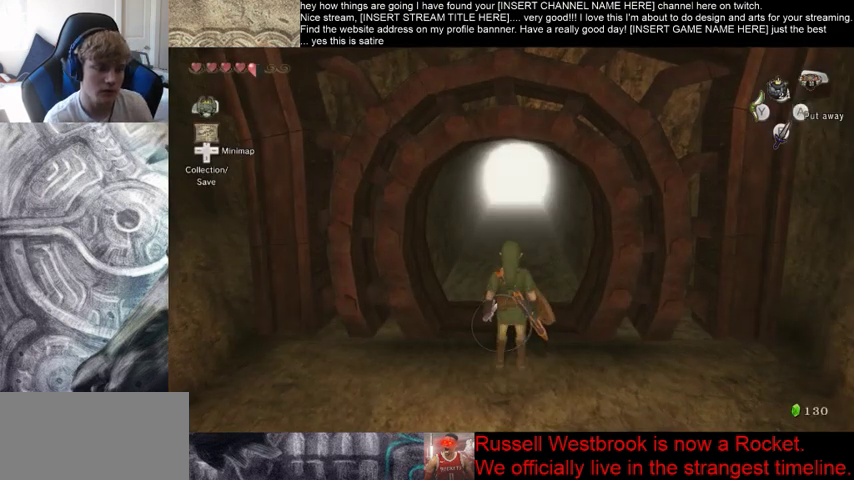
Gameplay with a controller (Xbox layout); each line is a JSON object with the inputs held at the frame after it. "events" lists button and stick changes between this image and that frame as [ms after this image, input, new state], when the widget could be followed in between. Not read: L3 R3.
{"buttons": [], "left_stick": "center", "right_stick": "center", "events": [[300, "left_stick", "up"], [467, "left_stick", "center"]]}
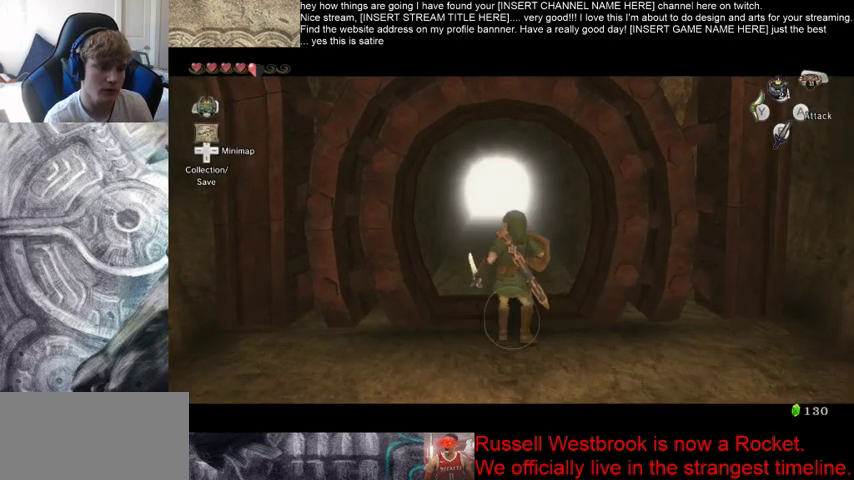
{"buttons": [], "left_stick": "center", "right_stick": "center", "events": []}
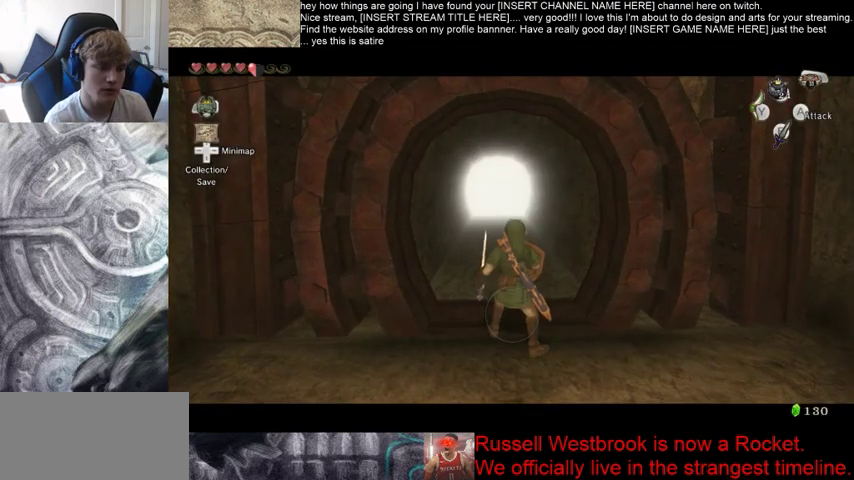
{"buttons": [], "left_stick": "center", "right_stick": "center", "events": []}
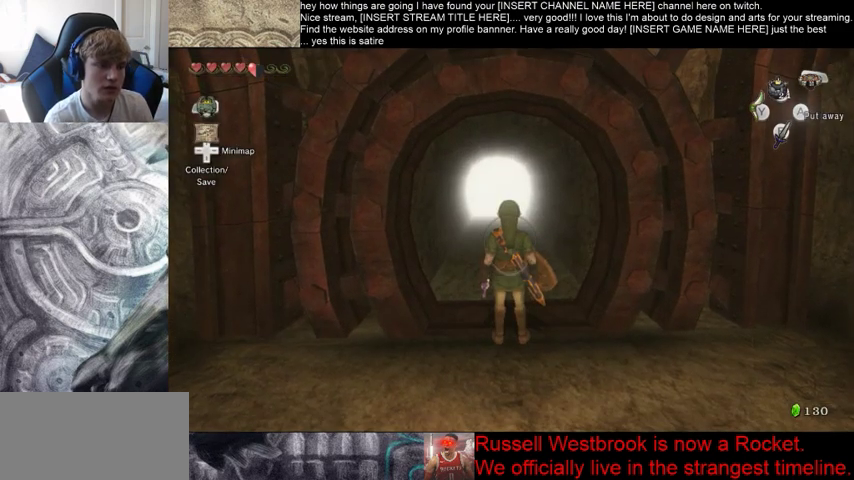
{"buttons": [], "left_stick": "center", "right_stick": "center", "events": []}
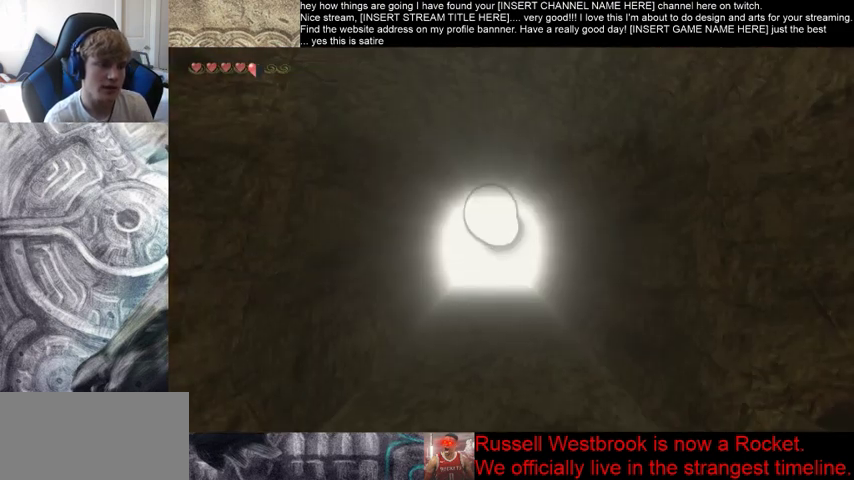
{"buttons": [], "left_stick": "center", "right_stick": "center", "events": []}
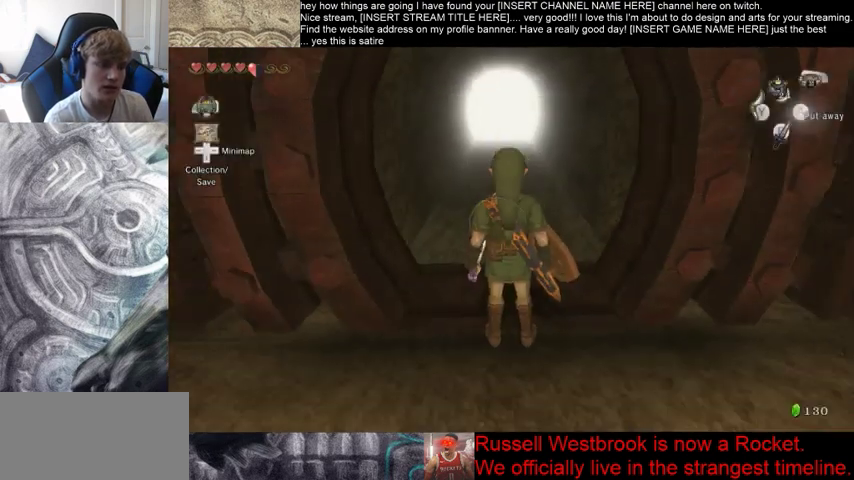
{"buttons": [], "left_stick": "center", "right_stick": "center", "events": []}
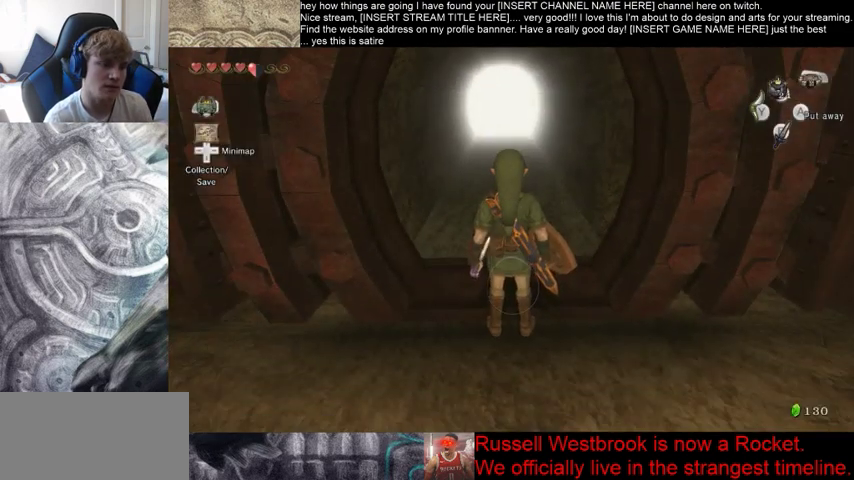
{"buttons": [], "left_stick": "center", "right_stick": "center", "events": []}
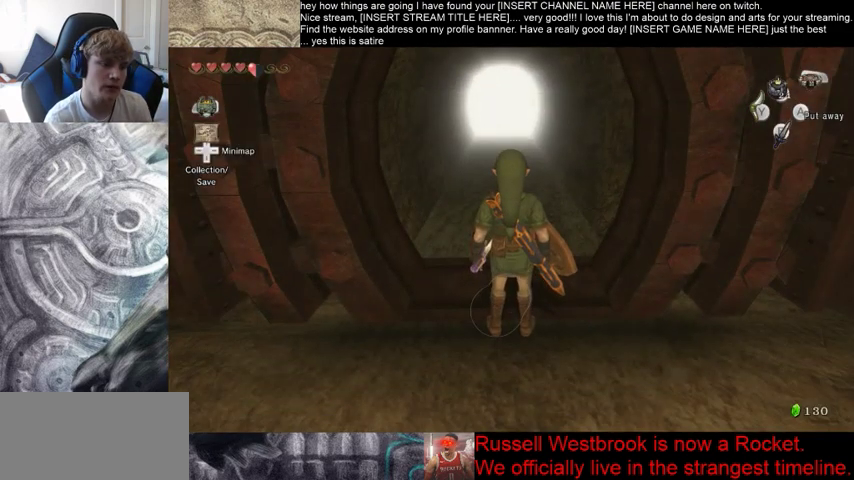
{"buttons": [], "left_stick": "center", "right_stick": "down-right", "events": [[233, "right_stick", "down"], [333, "right_stick", "down-right"]]}
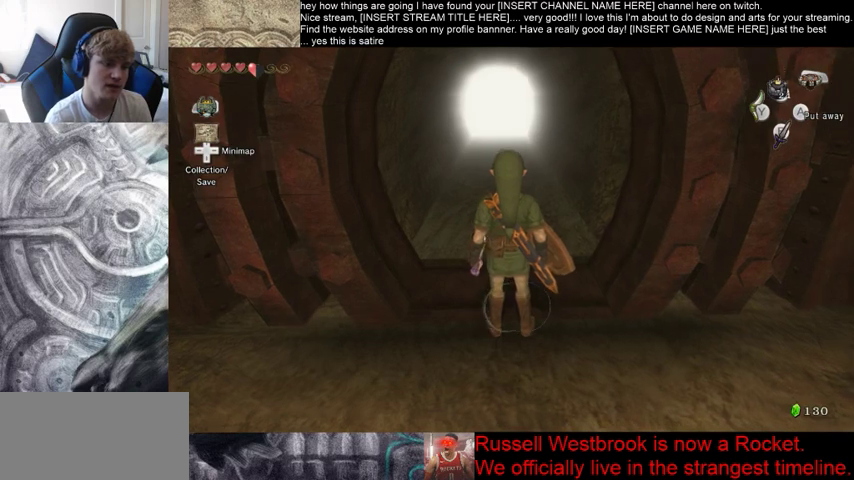
{"buttons": [], "left_stick": "center", "right_stick": "left", "events": [[367, "right_stick", "left"]]}
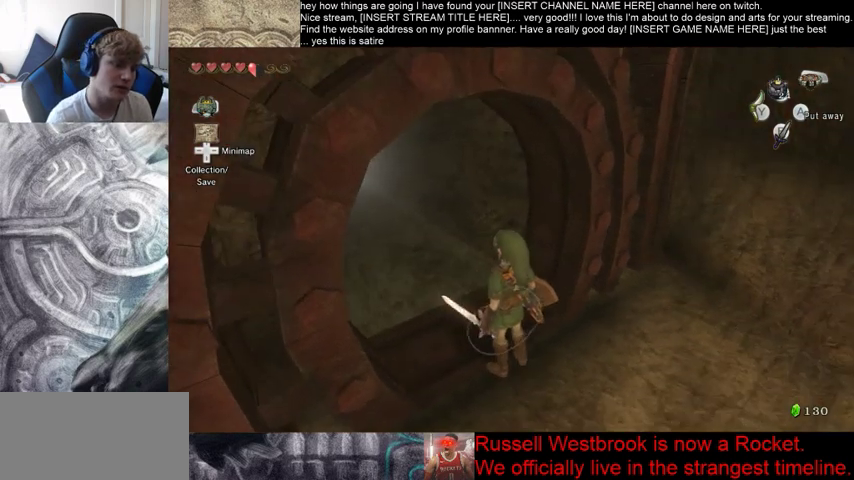
{"buttons": [], "left_stick": "center", "right_stick": "center", "events": [[200, "right_stick", "center"]]}
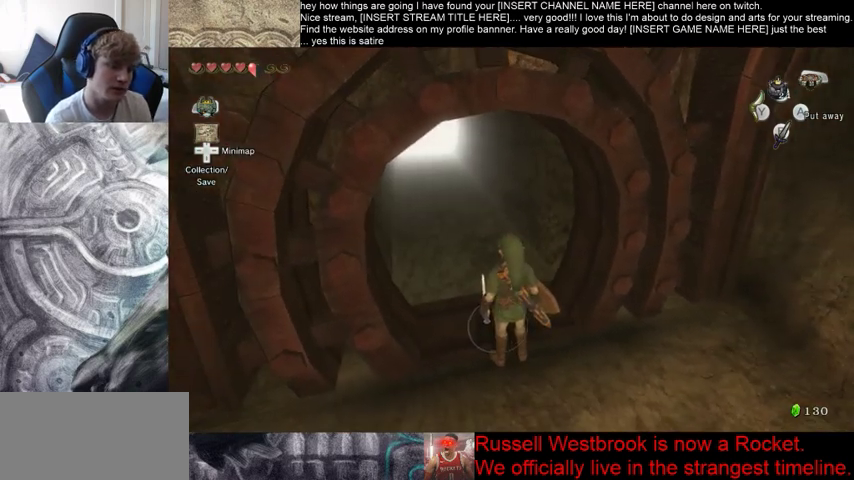
{"buttons": [], "left_stick": "center", "right_stick": "center", "events": [[100, "right_stick", "left"], [367, "right_stick", "center"]]}